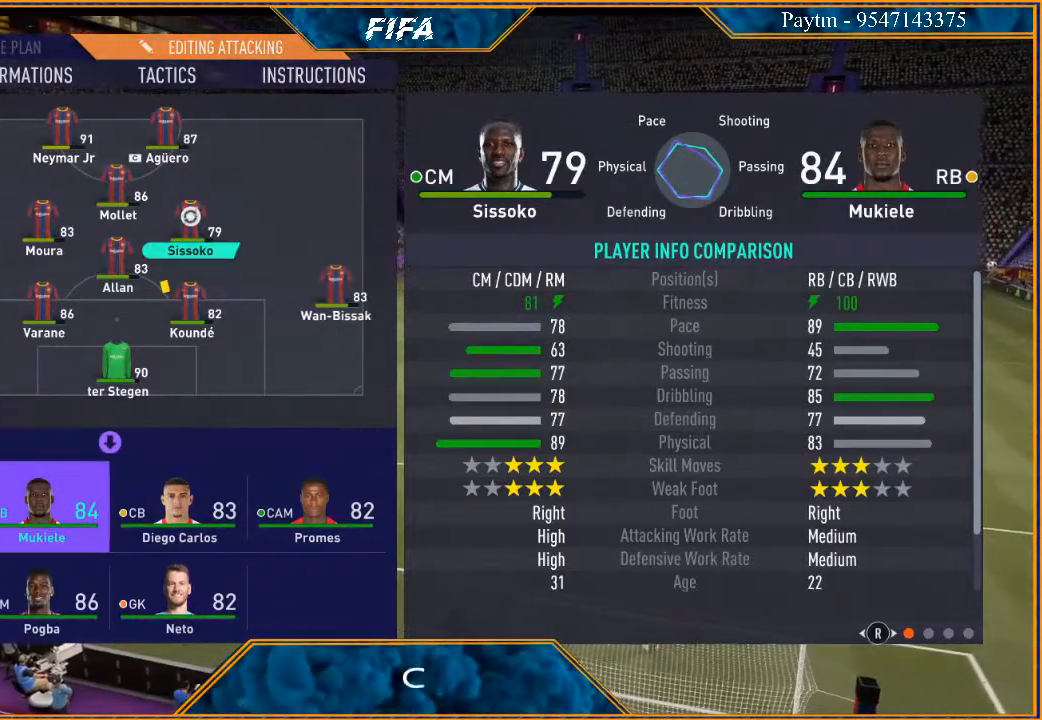
Gameplay with a controller (Xbox layout); each line is a JSON object with the inputs held at the frame after it (dt_ms = milliseconds from this image to that frame). "events" lists button and stick changes between this image and that frame as [ms after this image, input, new state], when the widget could be followed in between.
{"dt_ms": 500, "buttons": [], "left_stick": "center", "right_stick": "center", "events": []}
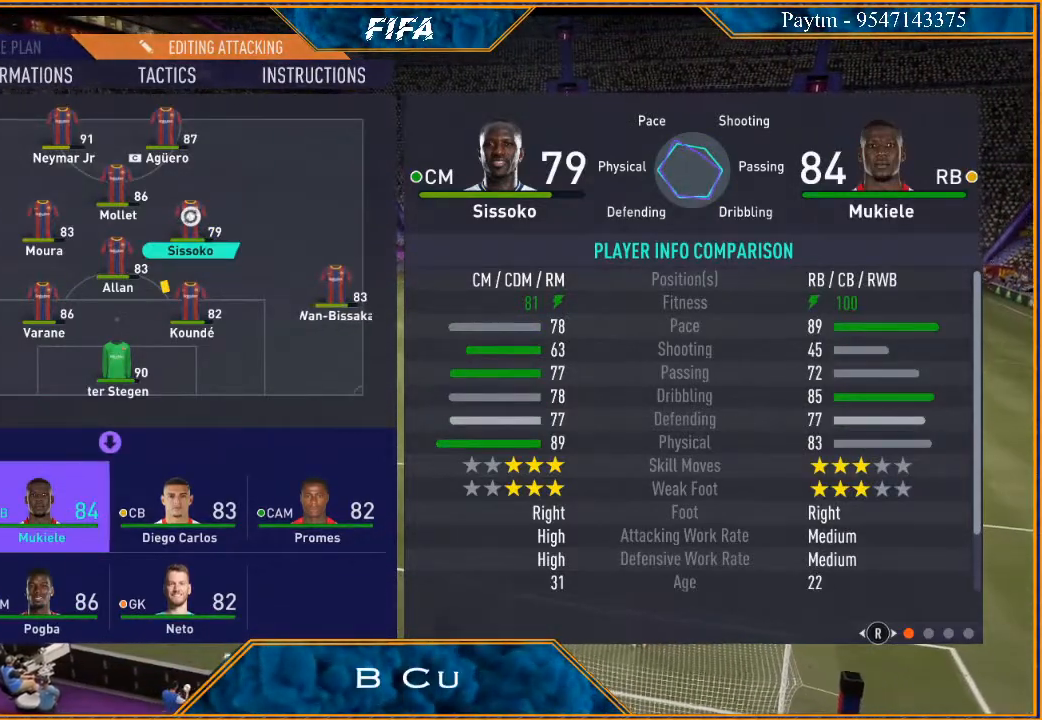
{"dt_ms": 500, "buttons": [], "left_stick": "center", "right_stick": "center", "events": []}
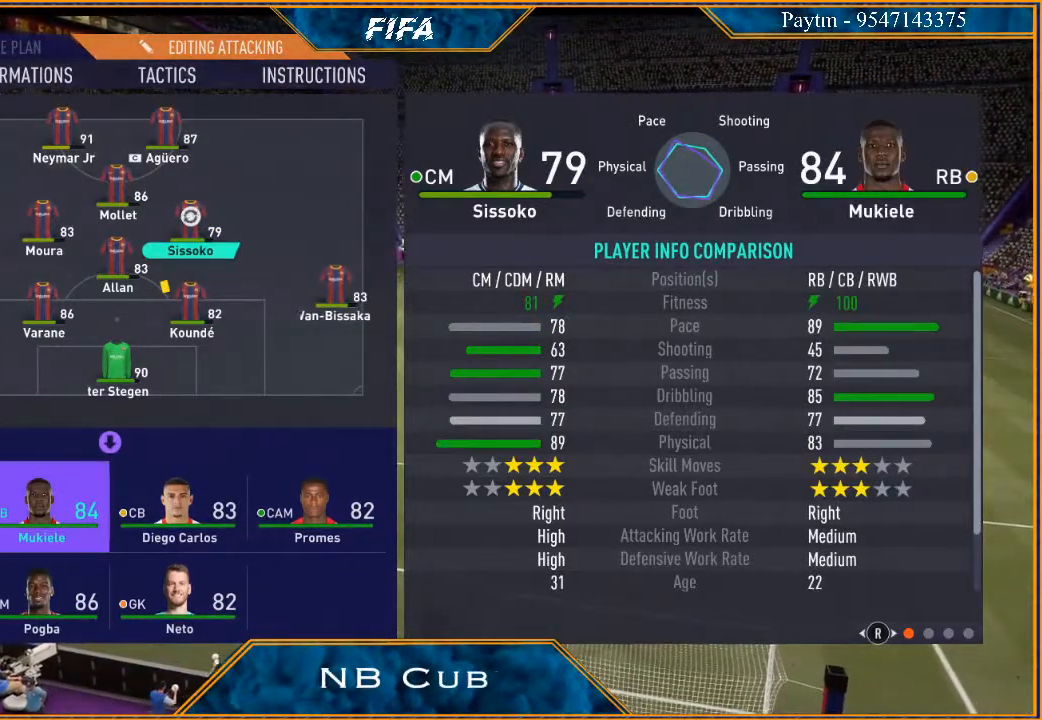
{"dt_ms": 1000, "buttons": [], "left_stick": "center", "right_stick": "center"}
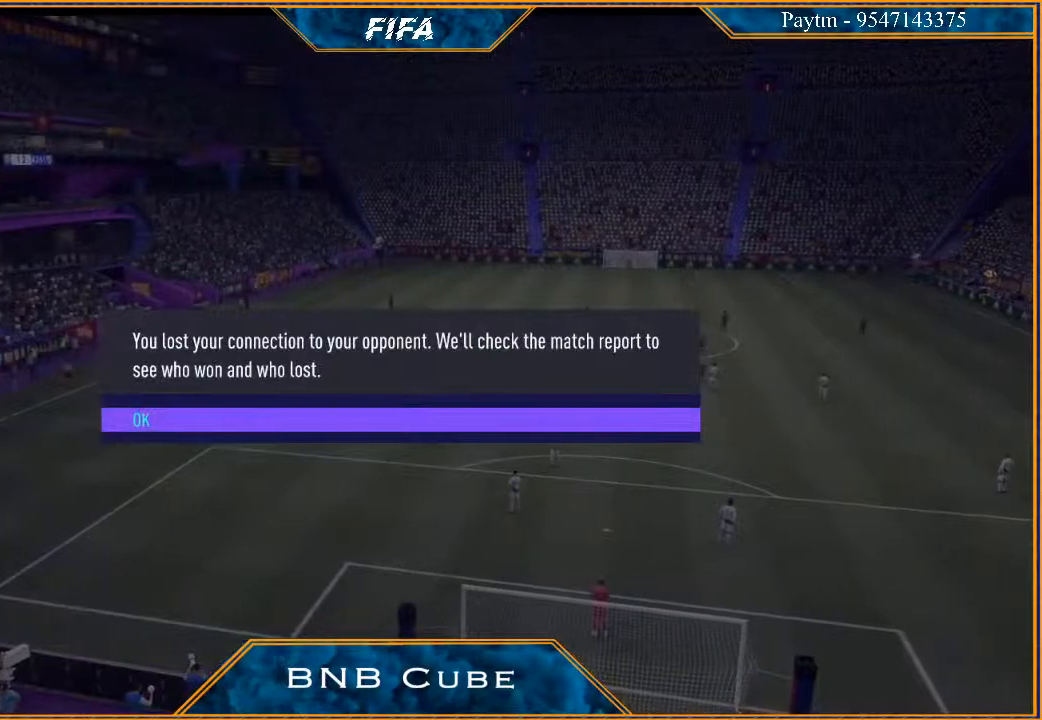
{"dt_ms": 500, "buttons": [], "left_stick": "center", "right_stick": "center", "events": [[267, "A", "down"], [367, "A", "up"]]}
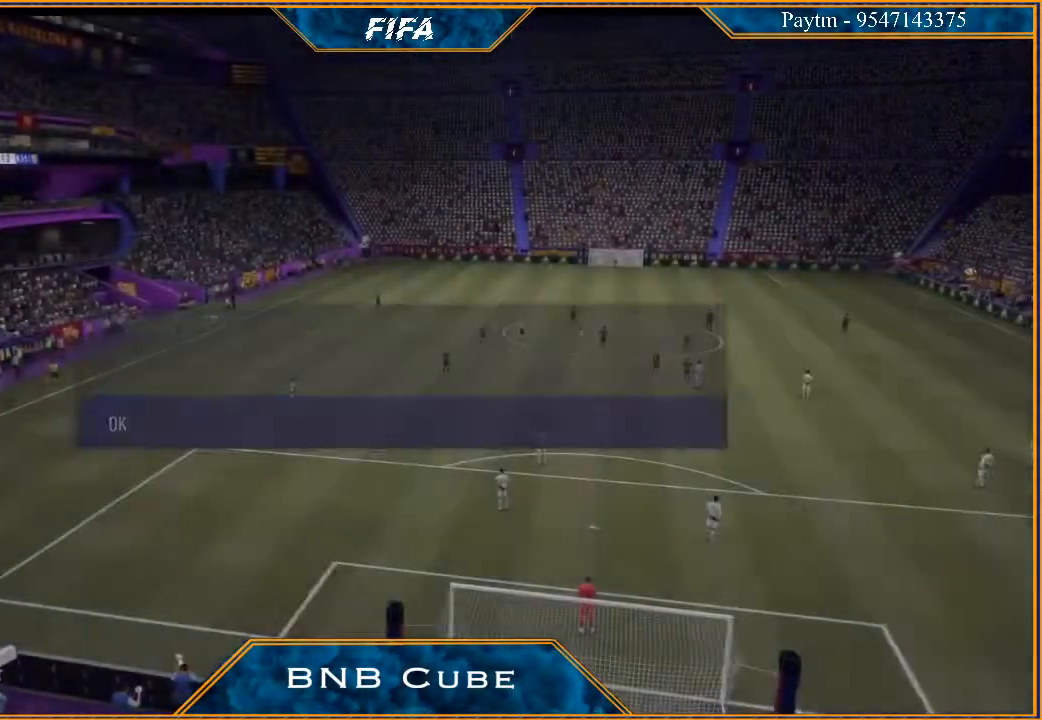
{"dt_ms": 500, "buttons": [], "left_stick": "center", "right_stick": "center", "events": []}
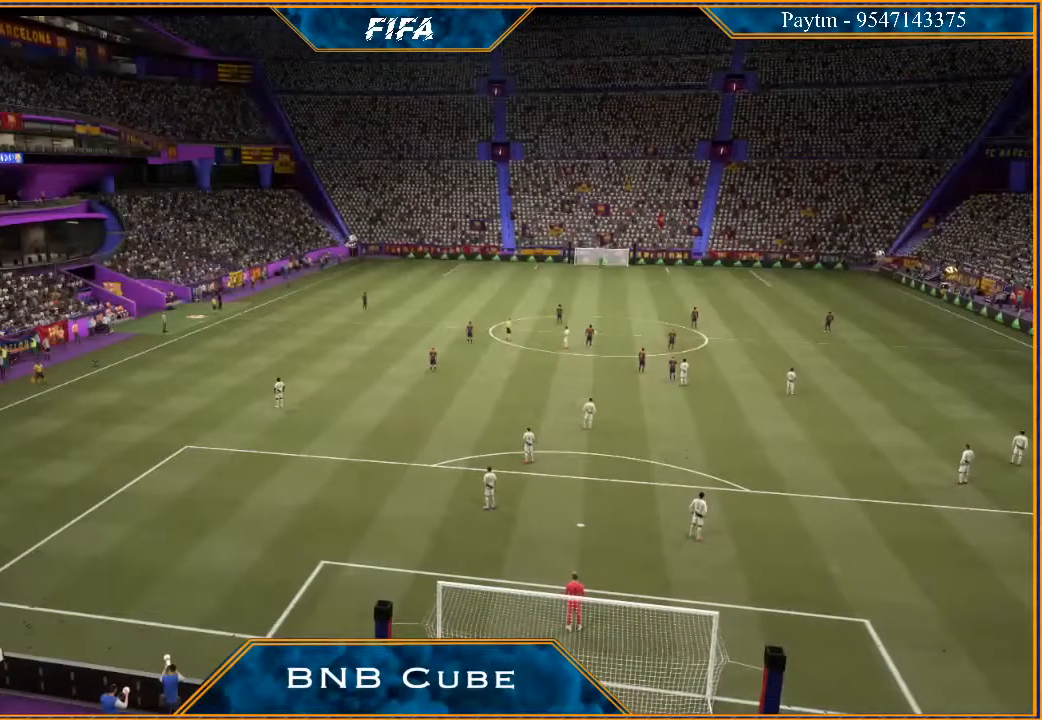
{"dt_ms": 500, "buttons": [], "left_stick": "center", "right_stick": "center", "events": []}
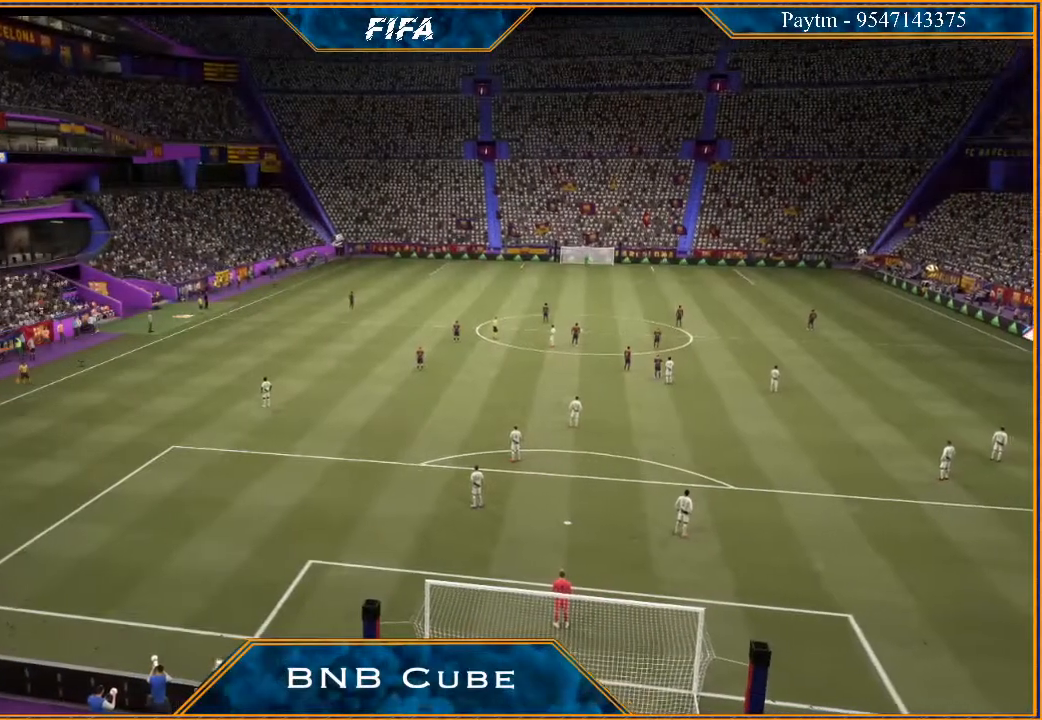
{"dt_ms": 500, "buttons": [], "left_stick": "center", "right_stick": "center", "events": []}
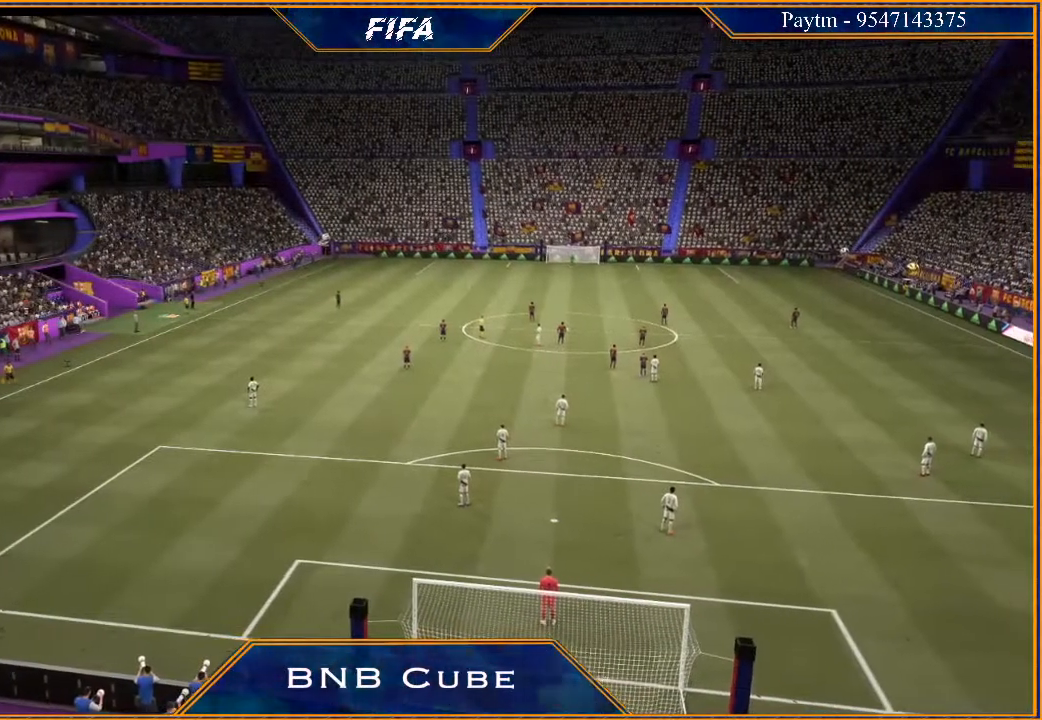
{"dt_ms": 500, "buttons": [], "left_stick": "center", "right_stick": "center", "events": []}
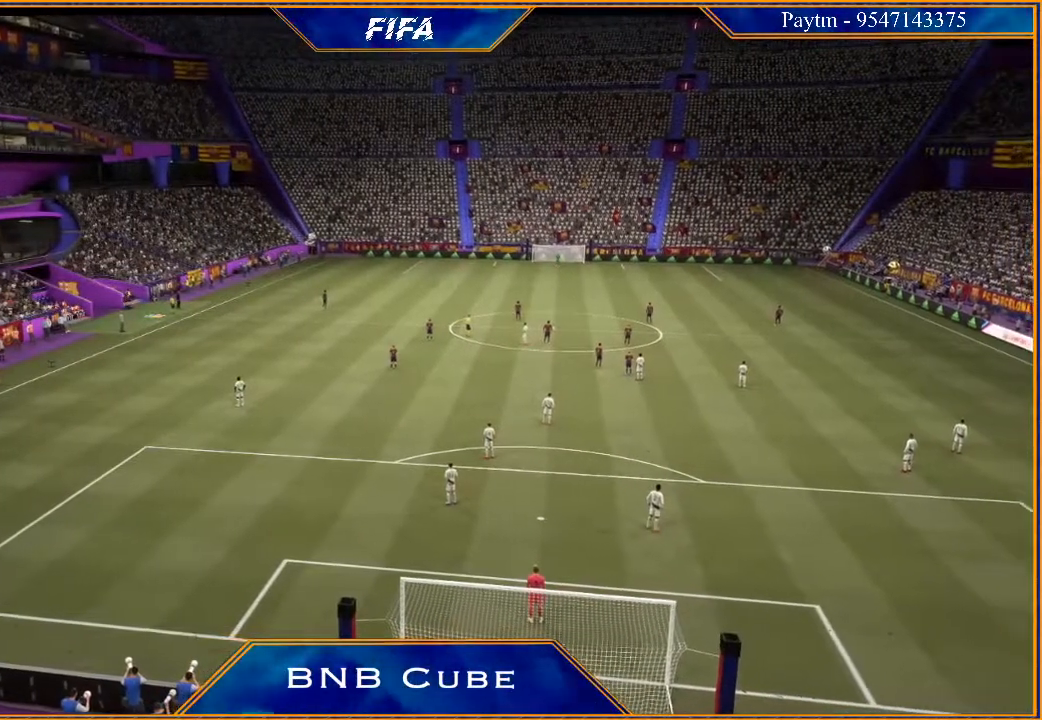
{"dt_ms": 500, "buttons": [], "left_stick": "center", "right_stick": "center", "events": []}
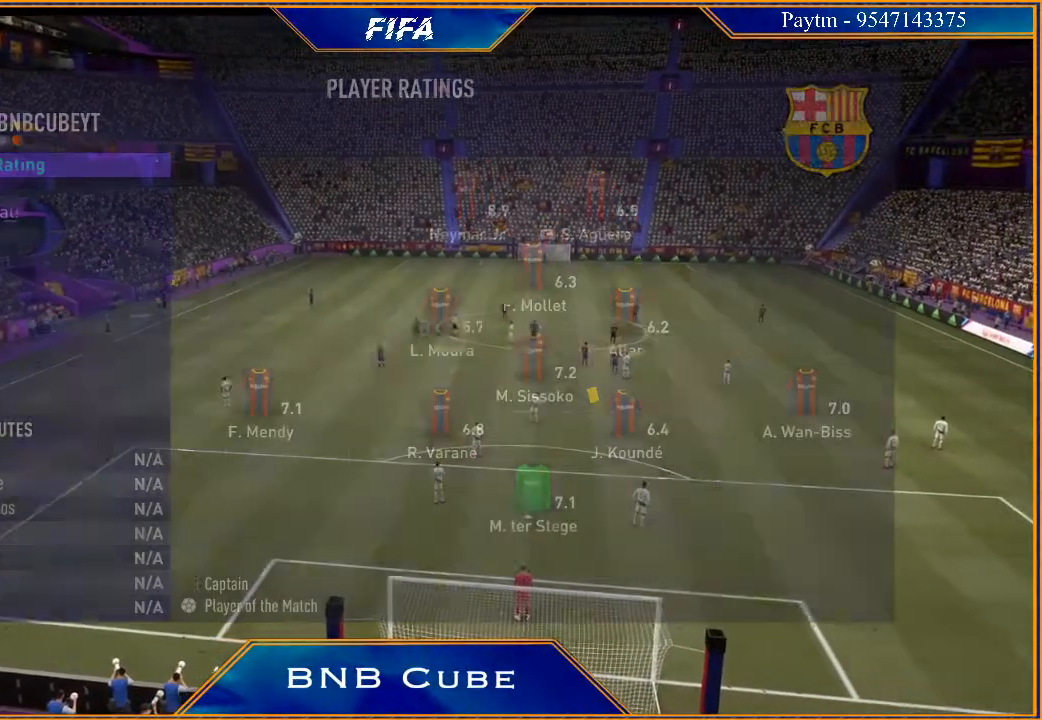
{"dt_ms": 500, "buttons": [], "left_stick": "center", "right_stick": "center", "events": []}
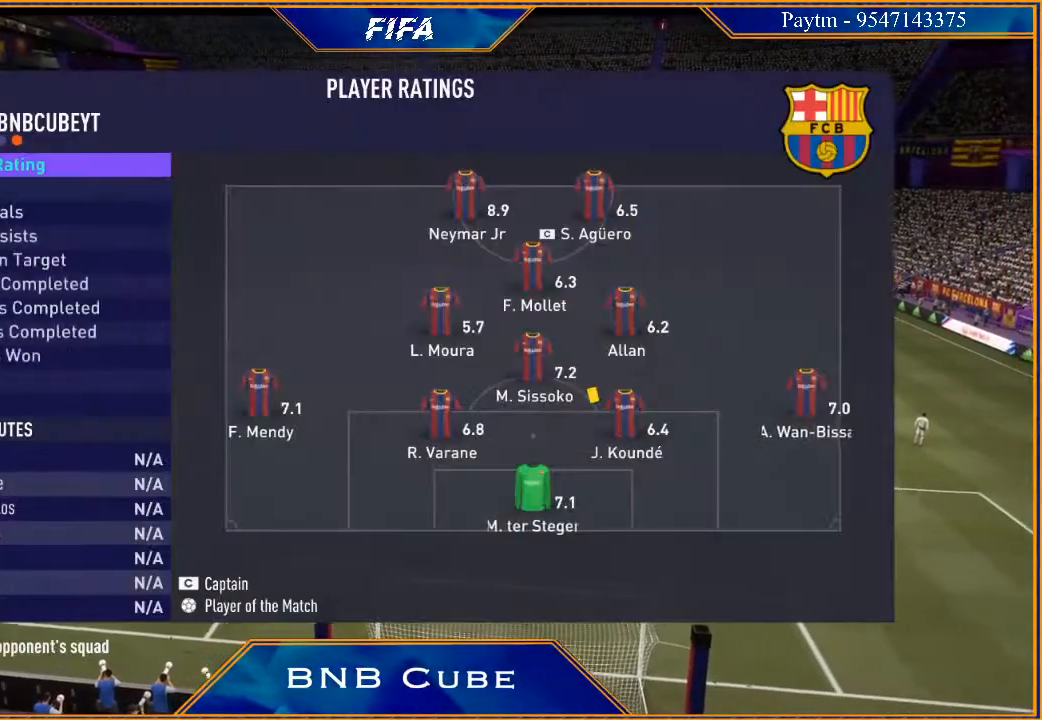
{"dt_ms": 500, "buttons": [], "left_stick": "center", "right_stick": "center", "events": [[333, "A", "down"], [500, "A", "up"]]}
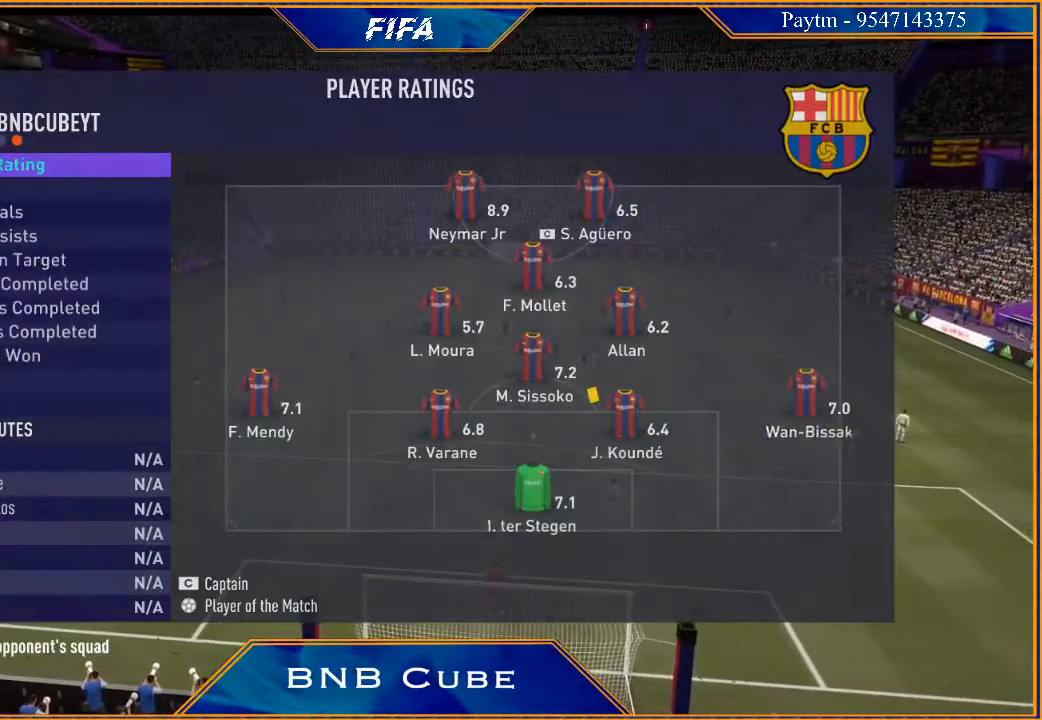
{"dt_ms": 500, "buttons": [], "left_stick": "center", "right_stick": "center", "events": []}
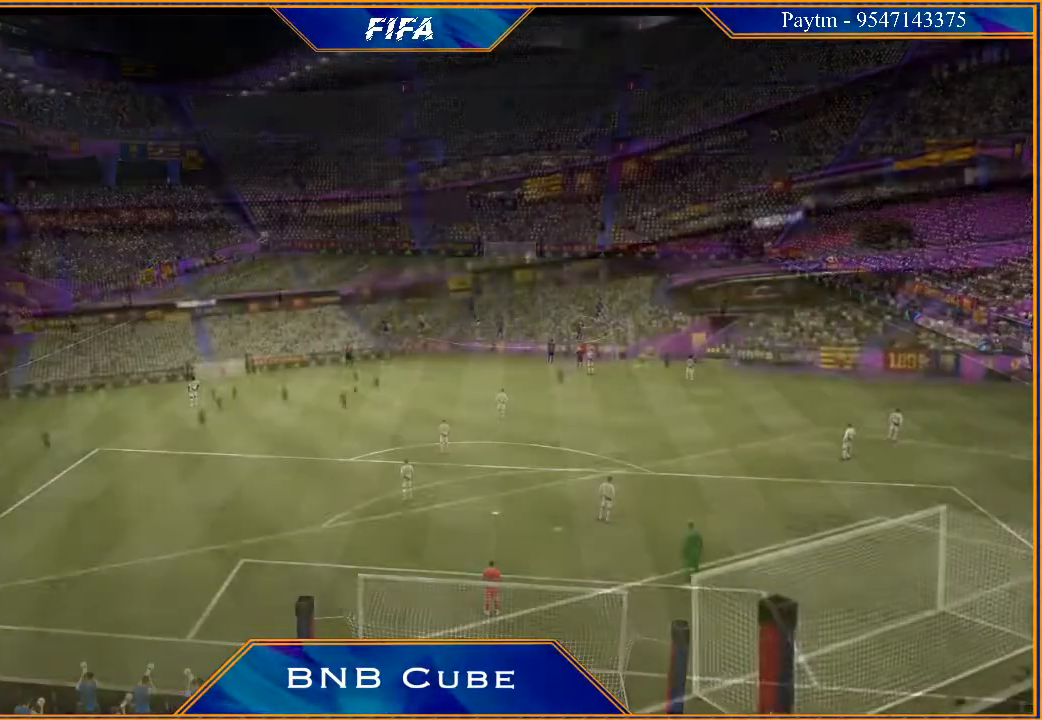
{"dt_ms": 500, "buttons": [], "left_stick": "center", "right_stick": "center", "events": []}
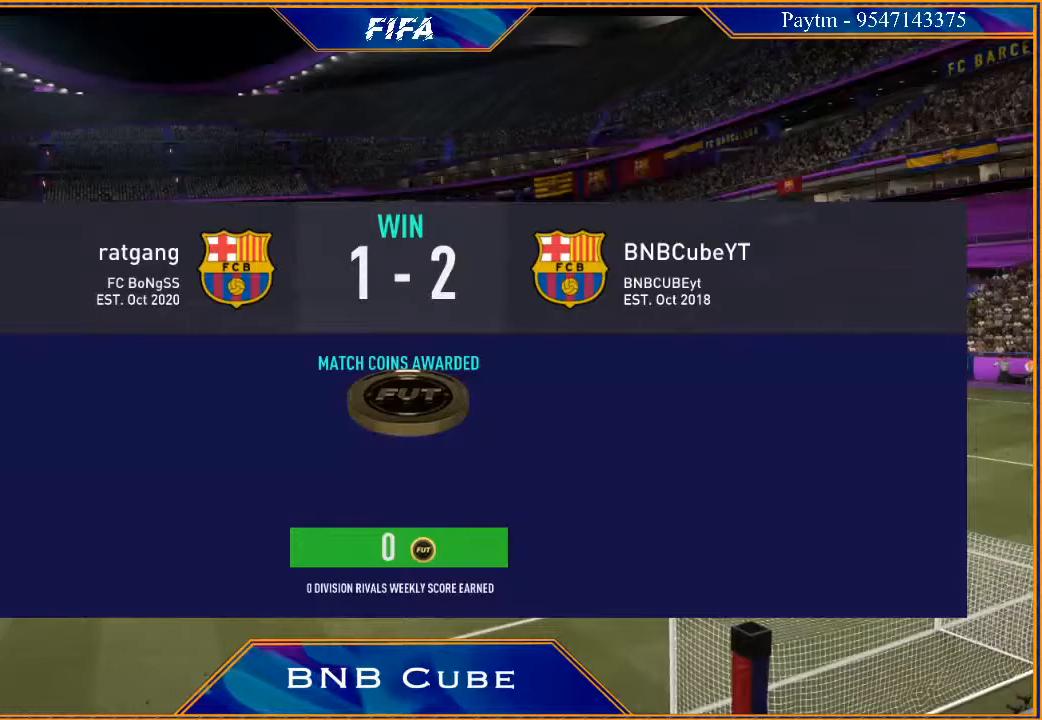
{"dt_ms": 500, "buttons": ["A"], "left_stick": "center", "right_stick": "center", "events": [[33, "A", "down"], [100, "A", "up"], [200, "A", "down"], [267, "A", "up"], [333, "A", "down"], [433, "A", "up"], [467, "A", "down"]]}
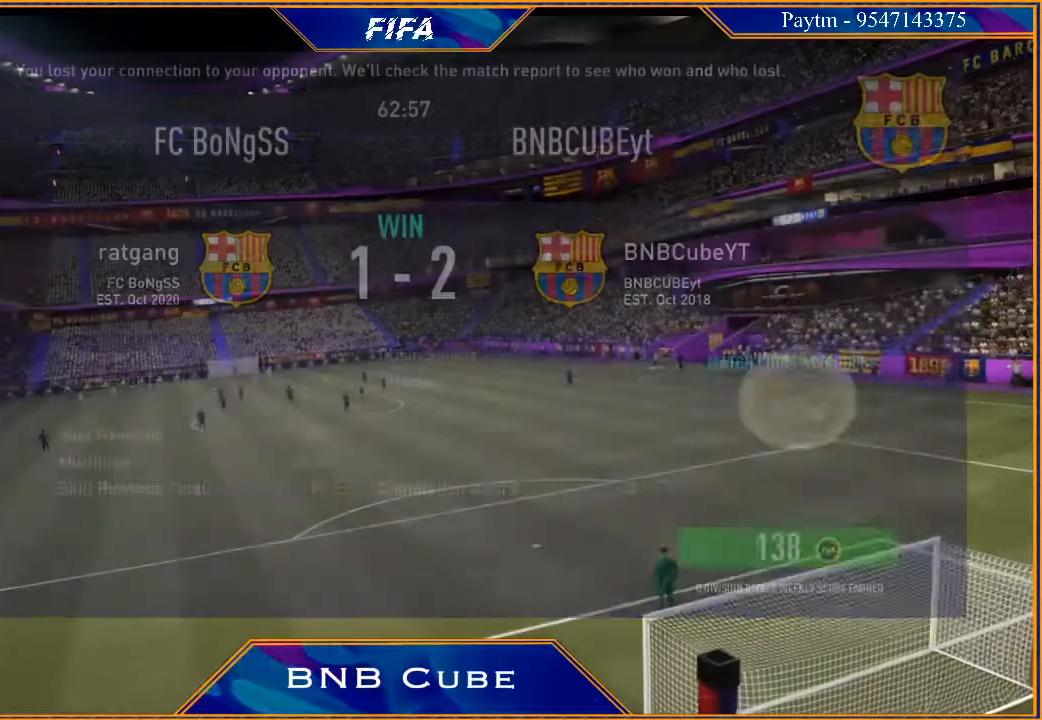
{"dt_ms": 500, "buttons": [], "left_stick": "center", "right_stick": "center", "events": [[67, "A", "up"]]}
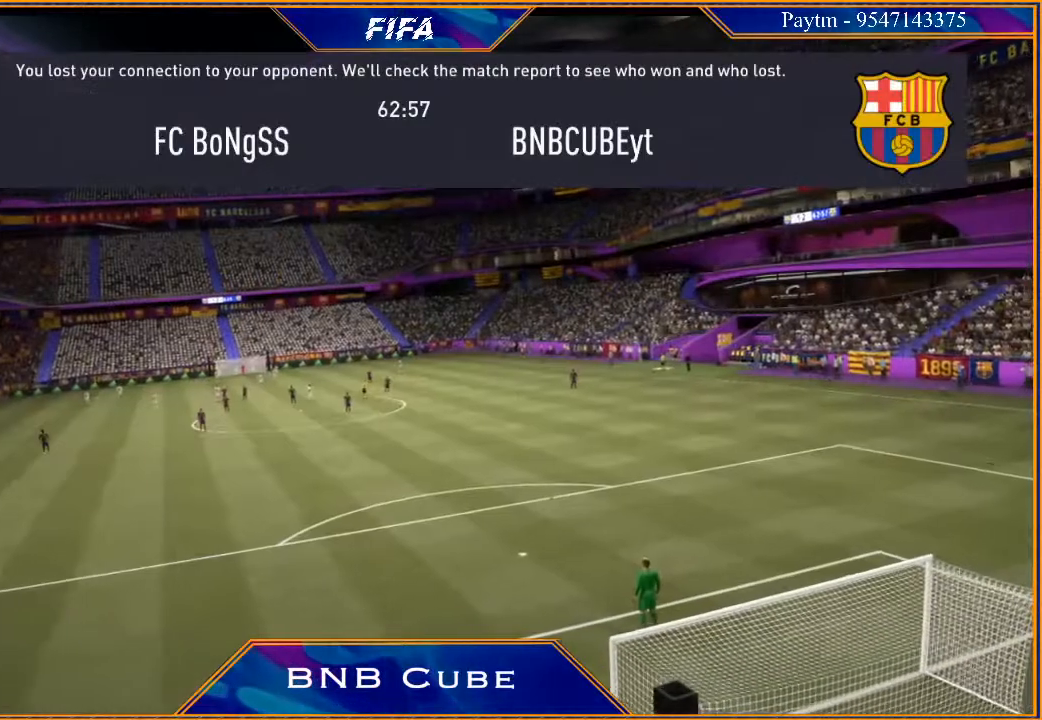
{"dt_ms": 500, "buttons": [], "left_stick": "center", "right_stick": "center", "events": []}
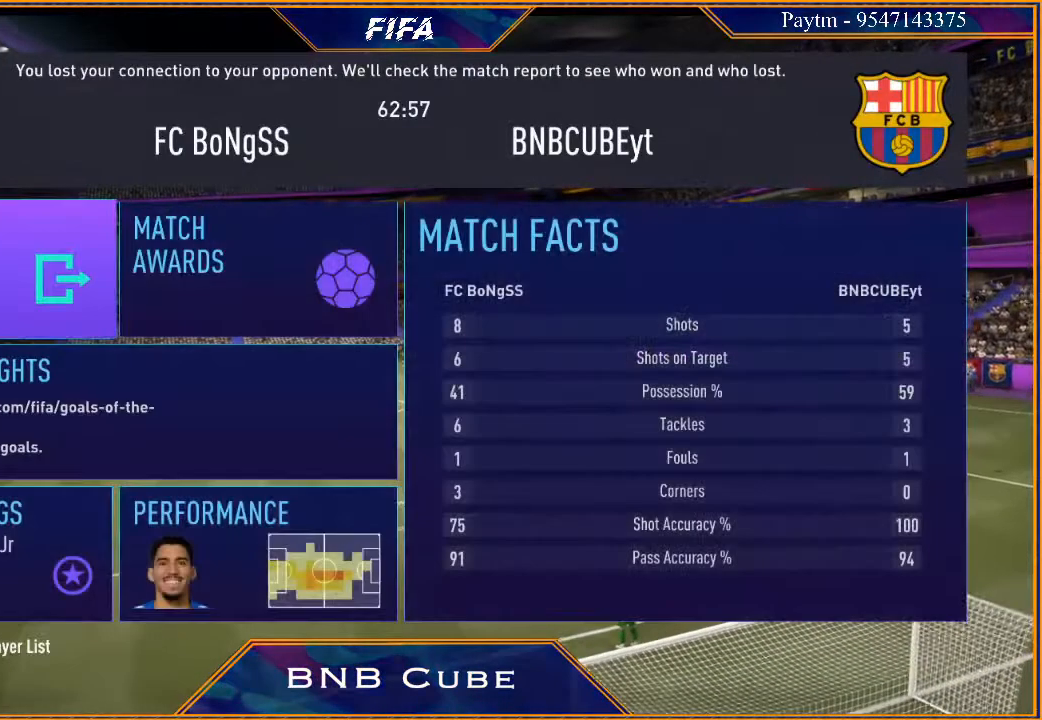
{"dt_ms": 500, "buttons": [], "left_stick": "center", "right_stick": "center", "events": [[333, "A", "down"], [467, "A", "up"]]}
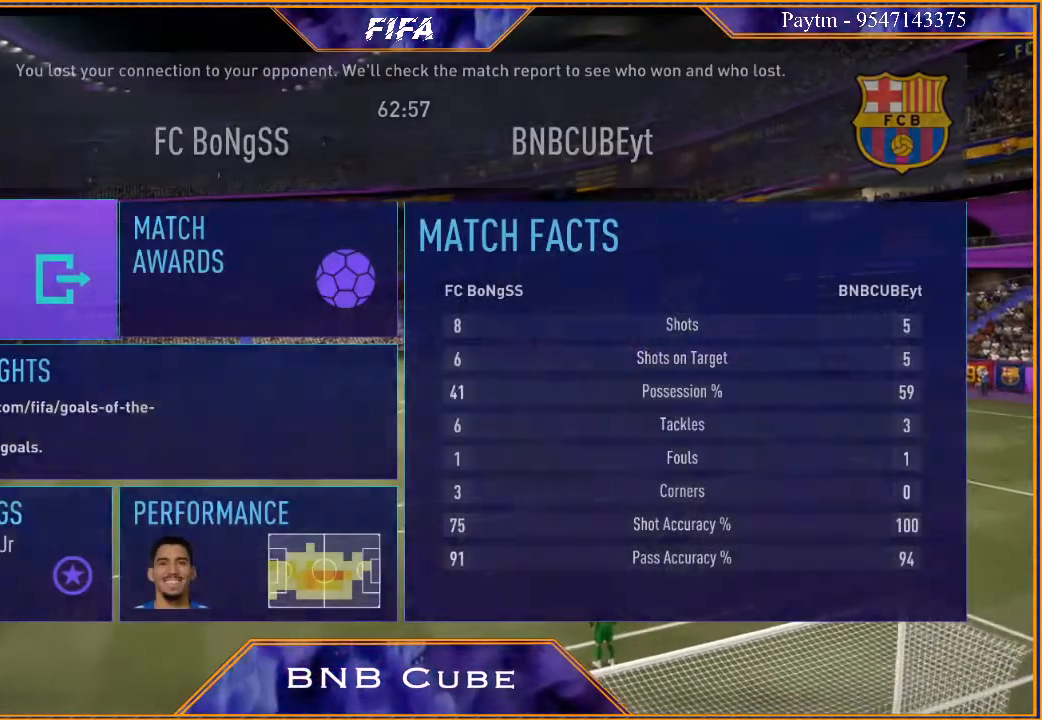
{"dt_ms": 500, "buttons": [], "left_stick": "center", "right_stick": "center", "events": []}
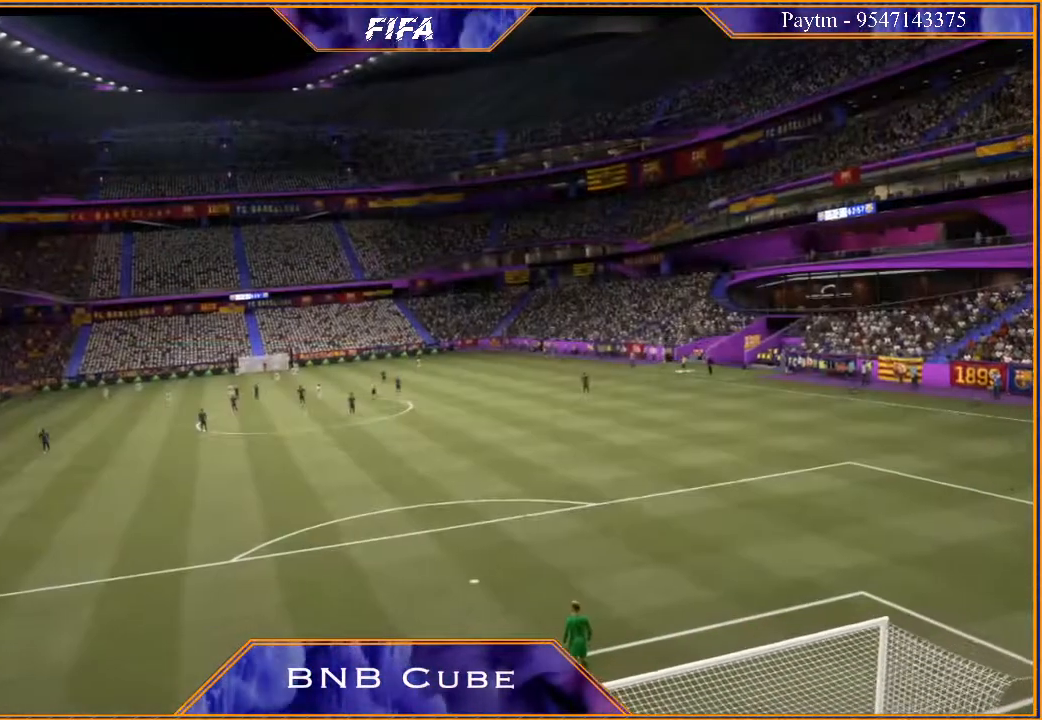
{"dt_ms": 500, "buttons": [], "left_stick": "center", "right_stick": "center", "events": []}
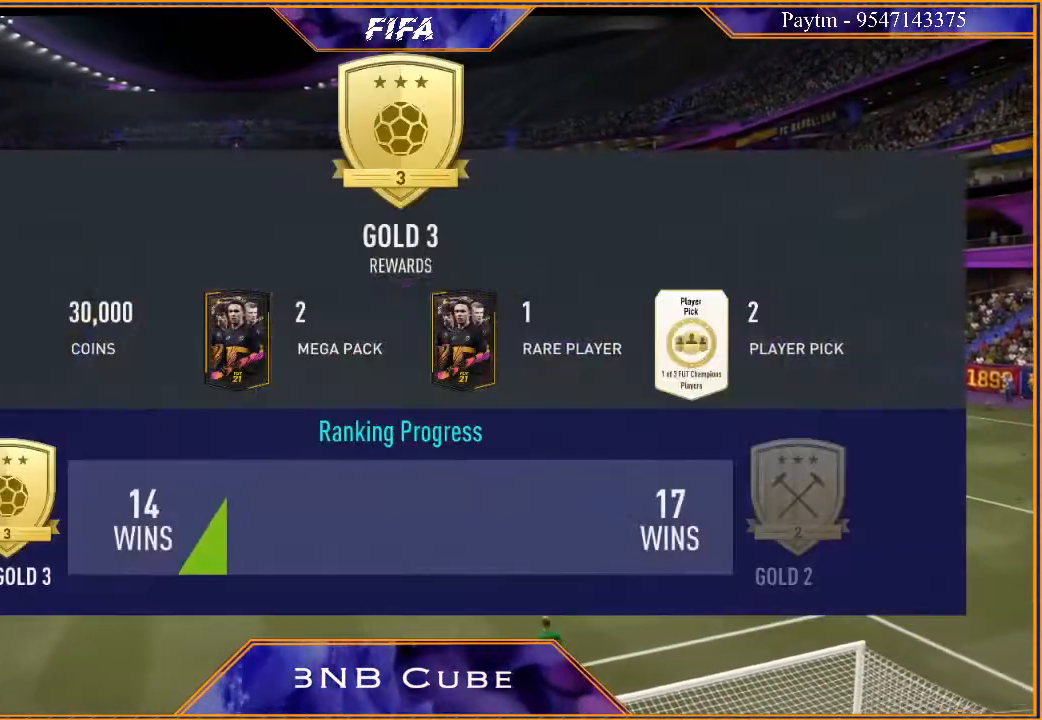
{"dt_ms": 500, "buttons": [], "left_stick": "center", "right_stick": "center", "events": []}
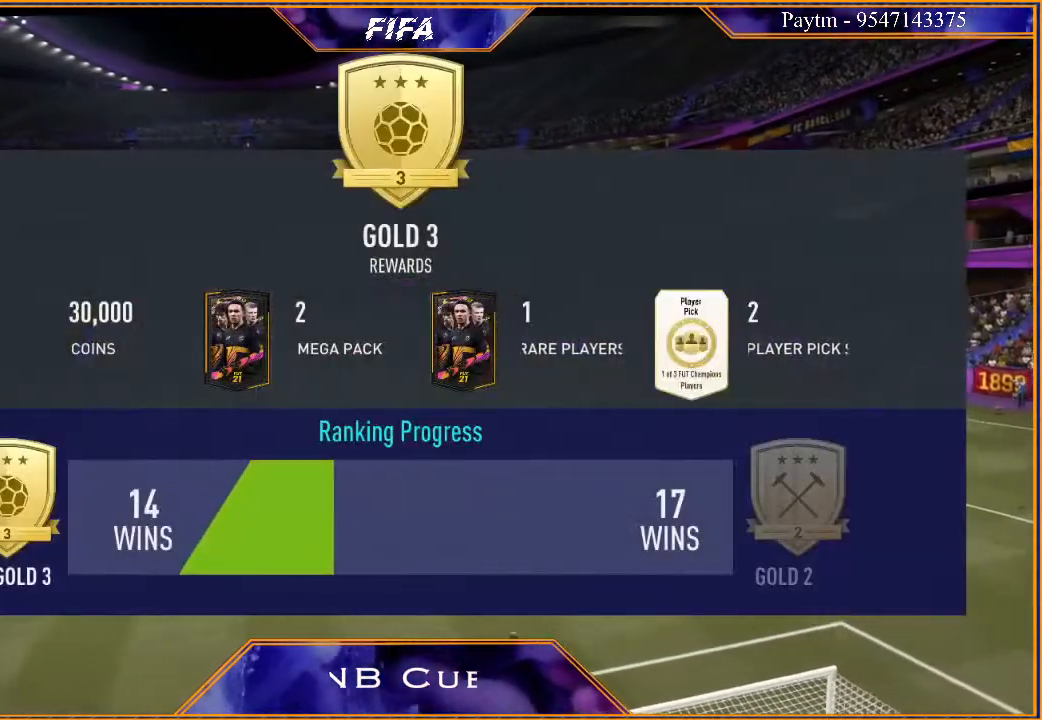
{"dt_ms": 500, "buttons": [], "left_stick": "center", "right_stick": "center", "events": []}
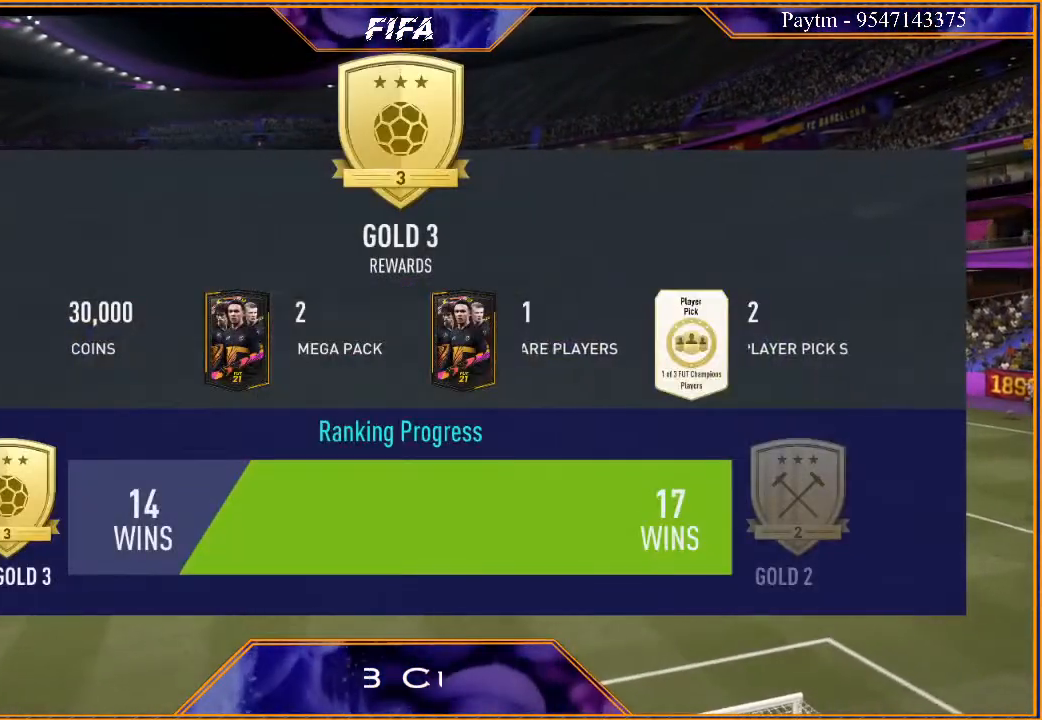
{"dt_ms": 500, "buttons": ["A"], "left_stick": "center", "right_stick": "center", "events": [[367, "A", "down"]]}
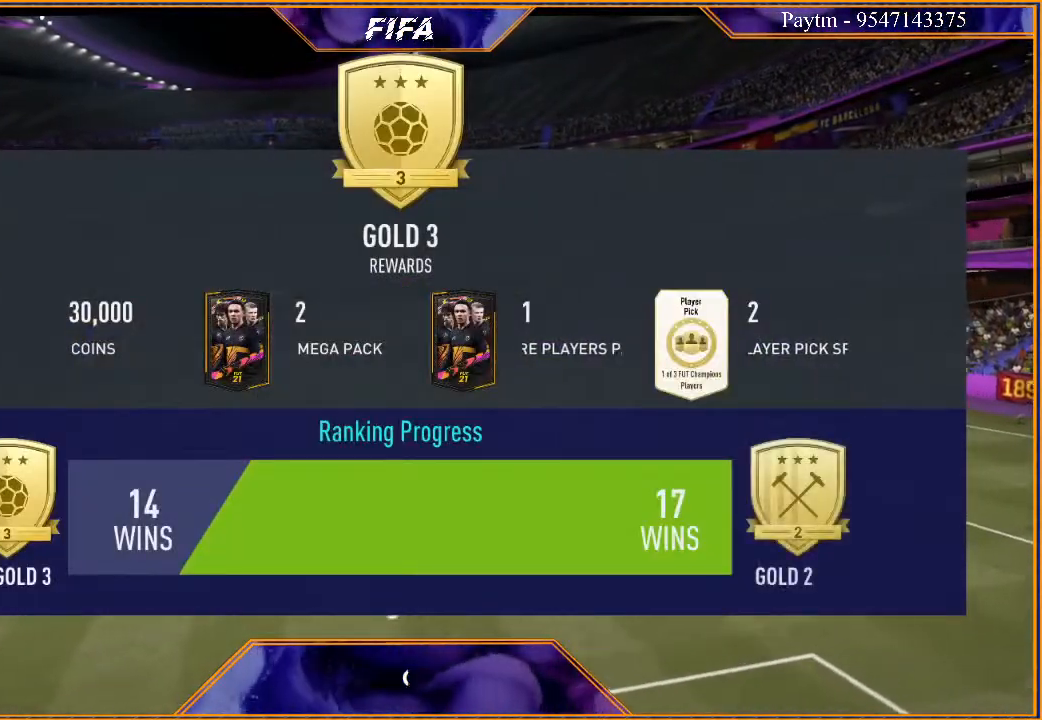
{"dt_ms": 500, "buttons": [], "left_stick": "center", "right_stick": "center", "events": [[67, "A", "up"]]}
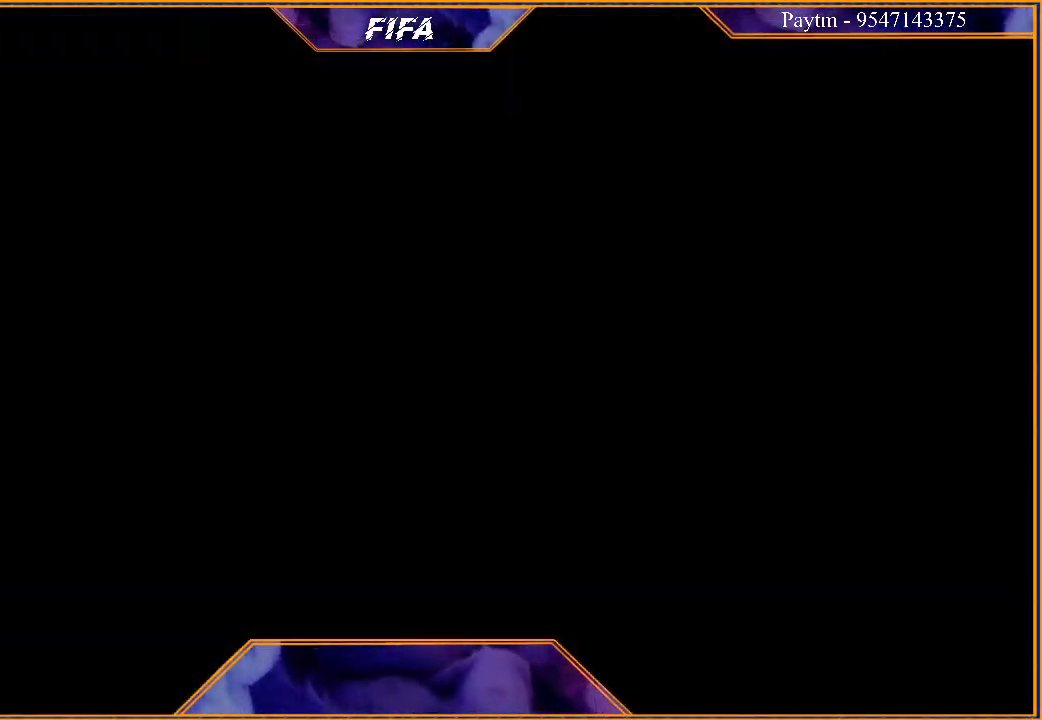
{"dt_ms": 500, "buttons": [], "left_stick": "center", "right_stick": "center", "events": []}
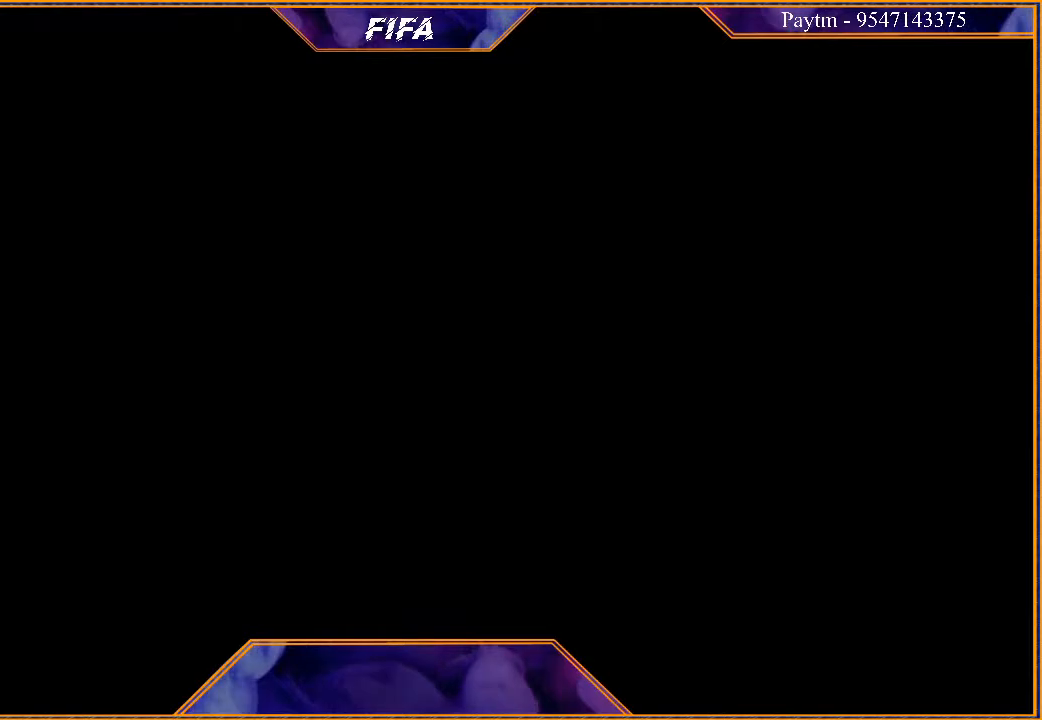
{"dt_ms": 500, "buttons": [], "left_stick": "center", "right_stick": "center", "events": []}
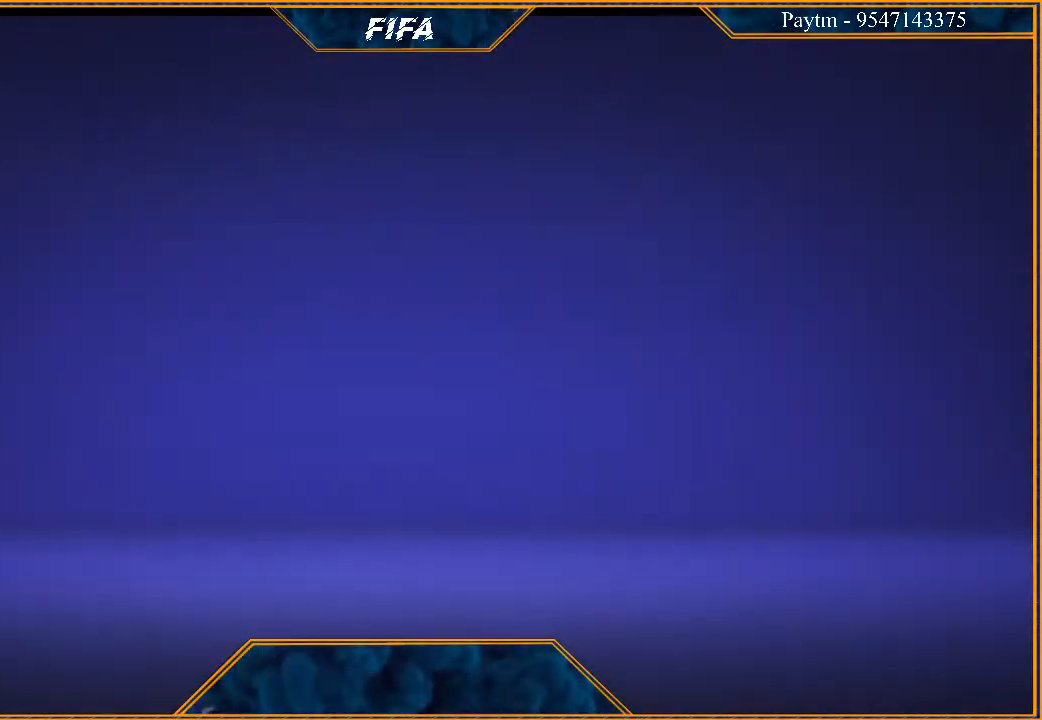
{"dt_ms": 500, "buttons": [], "left_stick": "center", "right_stick": "center", "events": []}
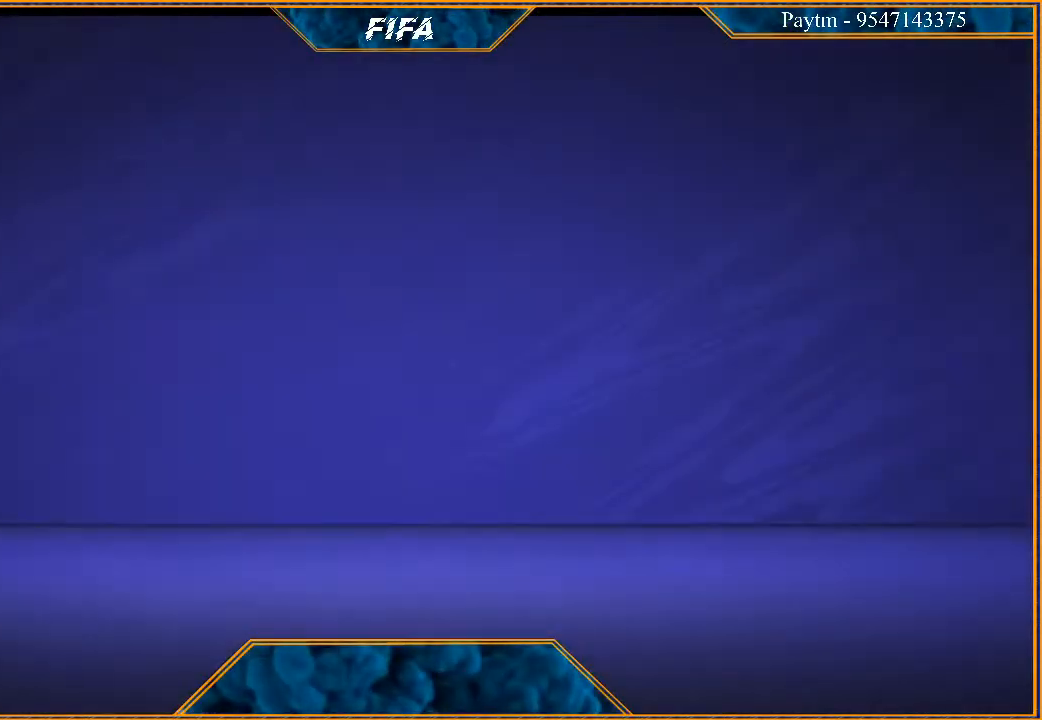
{"dt_ms": 500, "buttons": [], "left_stick": "center", "right_stick": "center", "events": []}
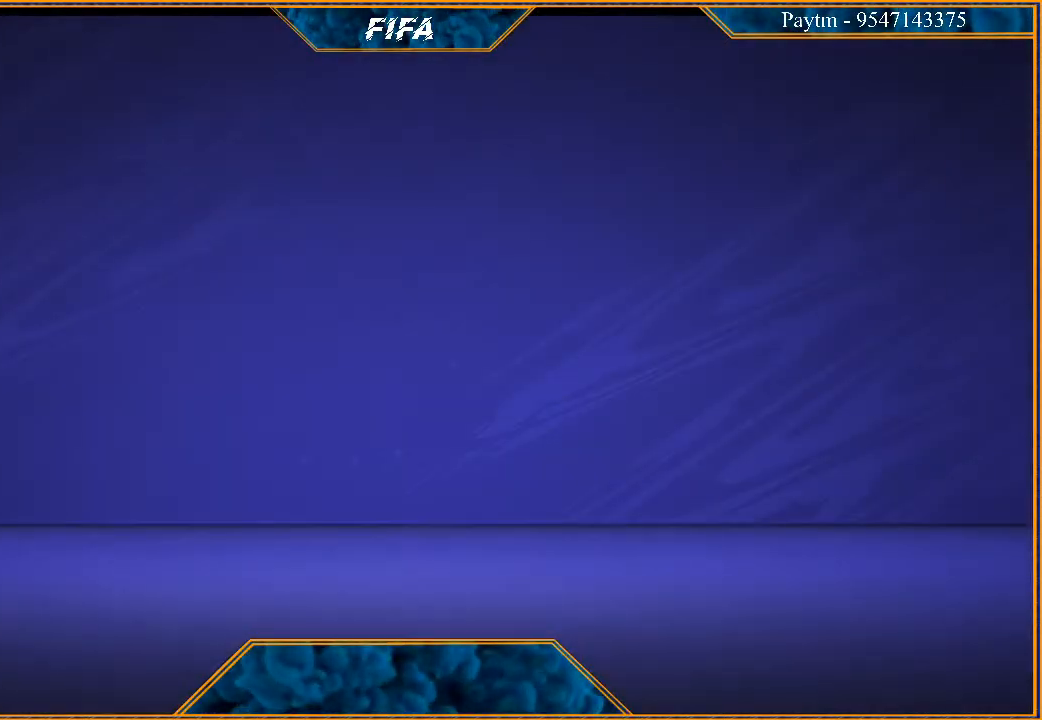
{"dt_ms": 500, "buttons": [], "left_stick": "center", "right_stick": "center", "events": []}